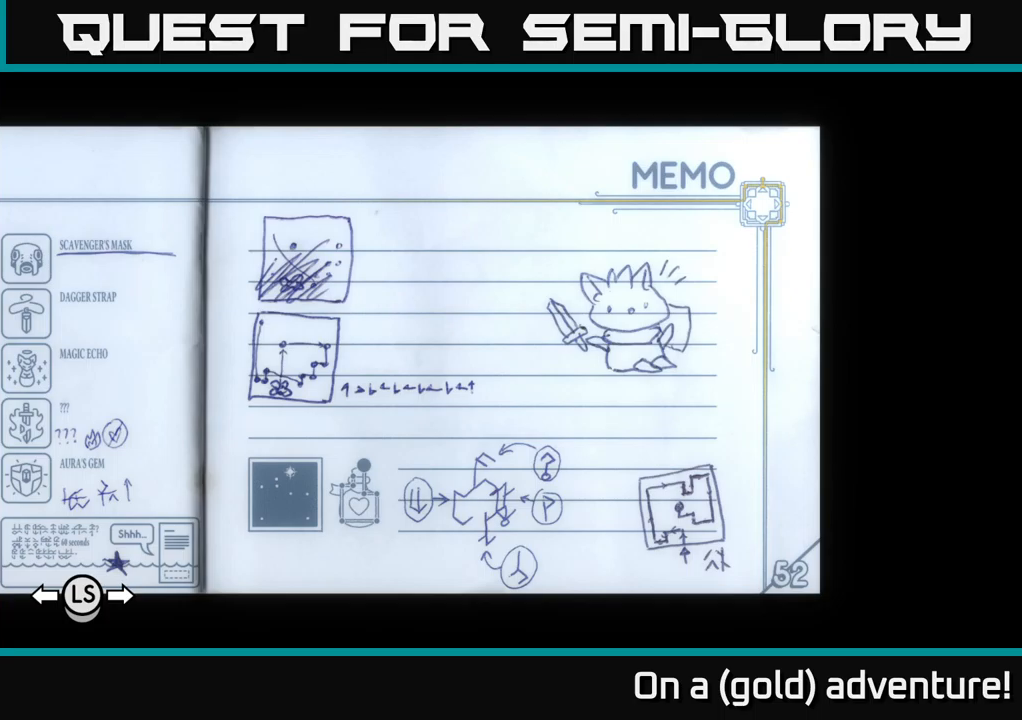
Gameplay with a controller (Xbox layout); each line is a JSON object with the inputs held at the frame after it. "events" lists button and stick changes between this image and that frame as [ms after this image, input, new state], when the widget could be followed in between.
{"buttons": [], "left_stick": "center", "right_stick": "center", "events": [[217, "R1", "down"], [333, "R1", "up"]]}
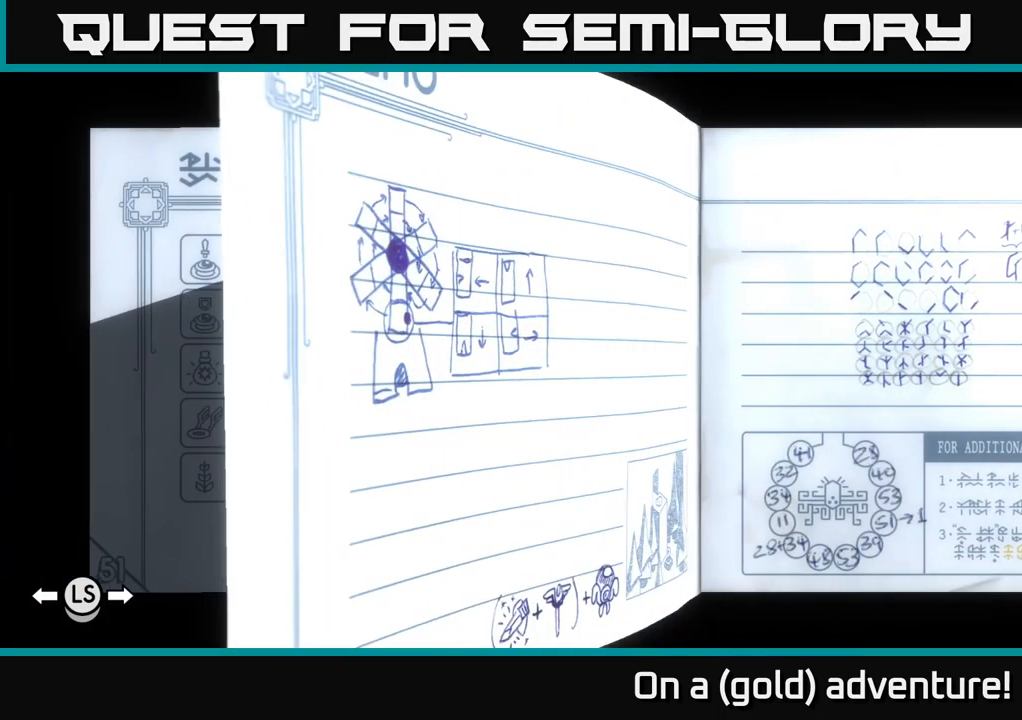
{"buttons": [], "left_stick": "center", "right_stick": "center", "events": []}
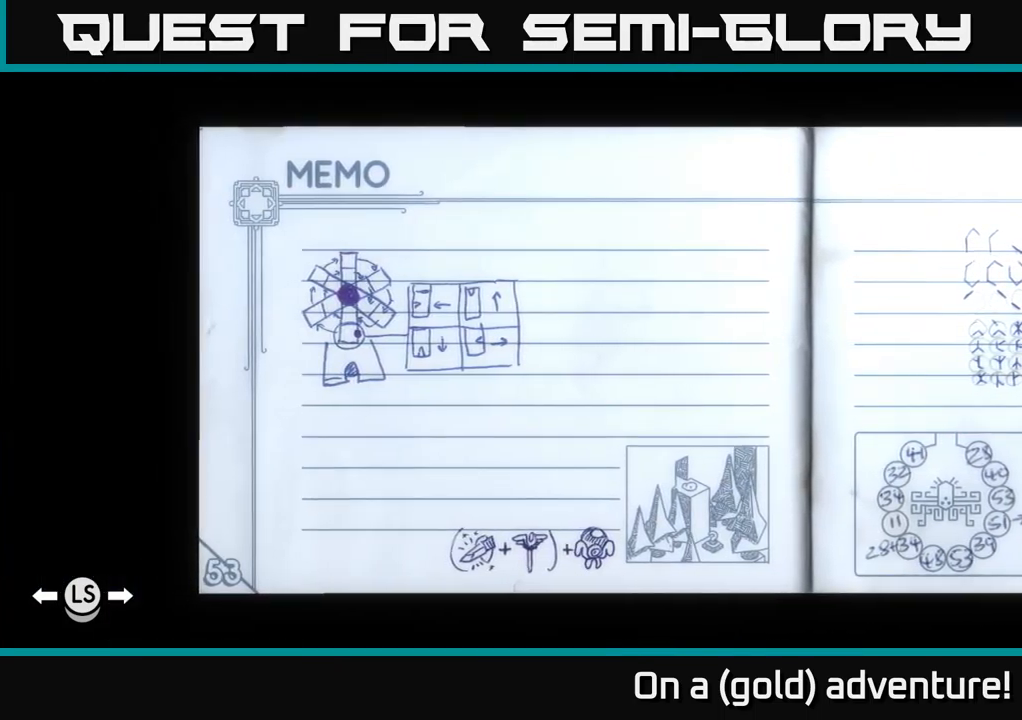
{"buttons": [], "left_stick": "center", "right_stick": "center", "events": []}
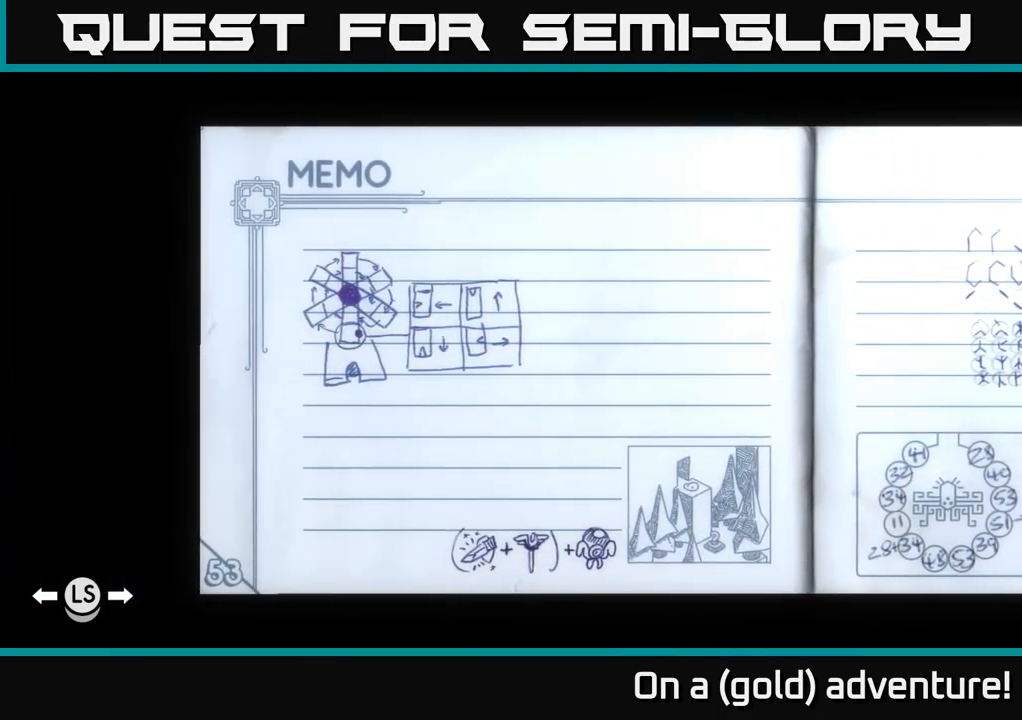
{"buttons": [], "left_stick": "center", "right_stick": "center", "events": [[167, "R1", "down"], [233, "R1", "up"]]}